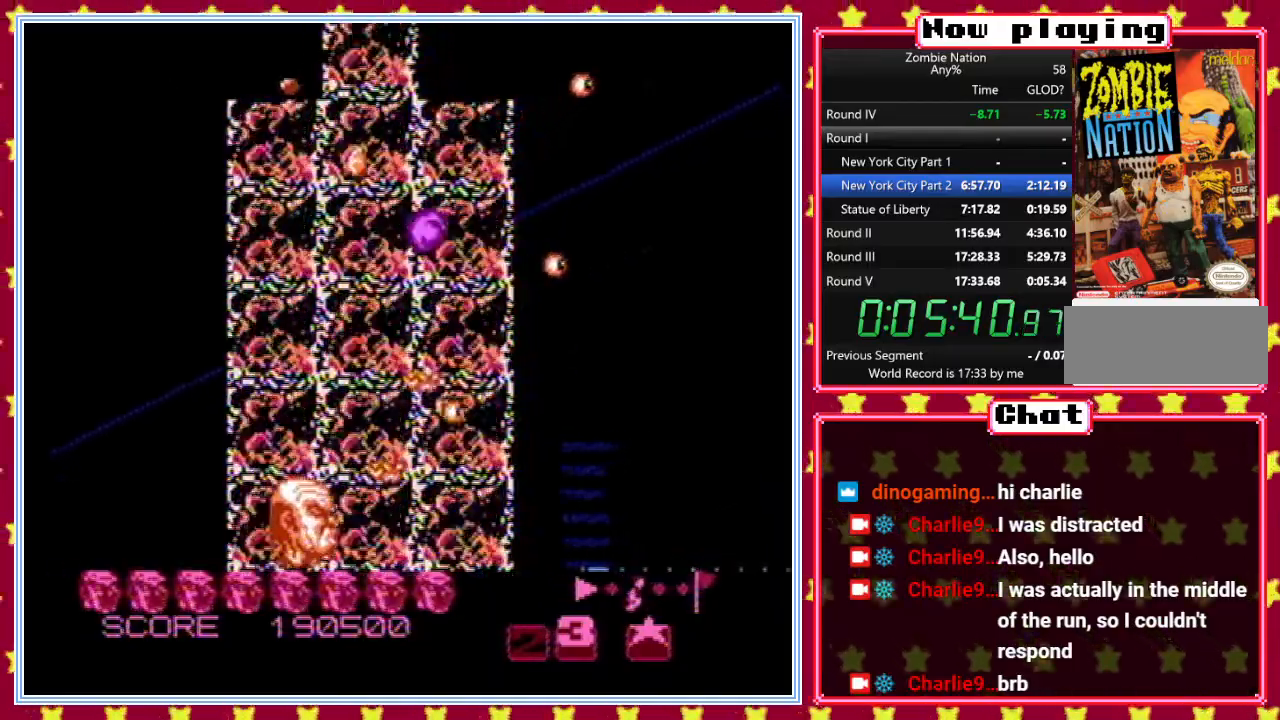
Gameplay with a controller (Nintendo layout); each line is a JSON object with the inputs held at the frame after it. "events" lists button and stick changes between this image and that frame as [ms after this image, input, new state], when the widget could be followed in between. Not read: L3 R3.
{"buttons": [], "events": [[133, "DPAD_DOWN", "up"], [150, "DPAD_RIGHT", "down"], [250, "B", "up"], [250, "DPAD_RIGHT", "up"]]}
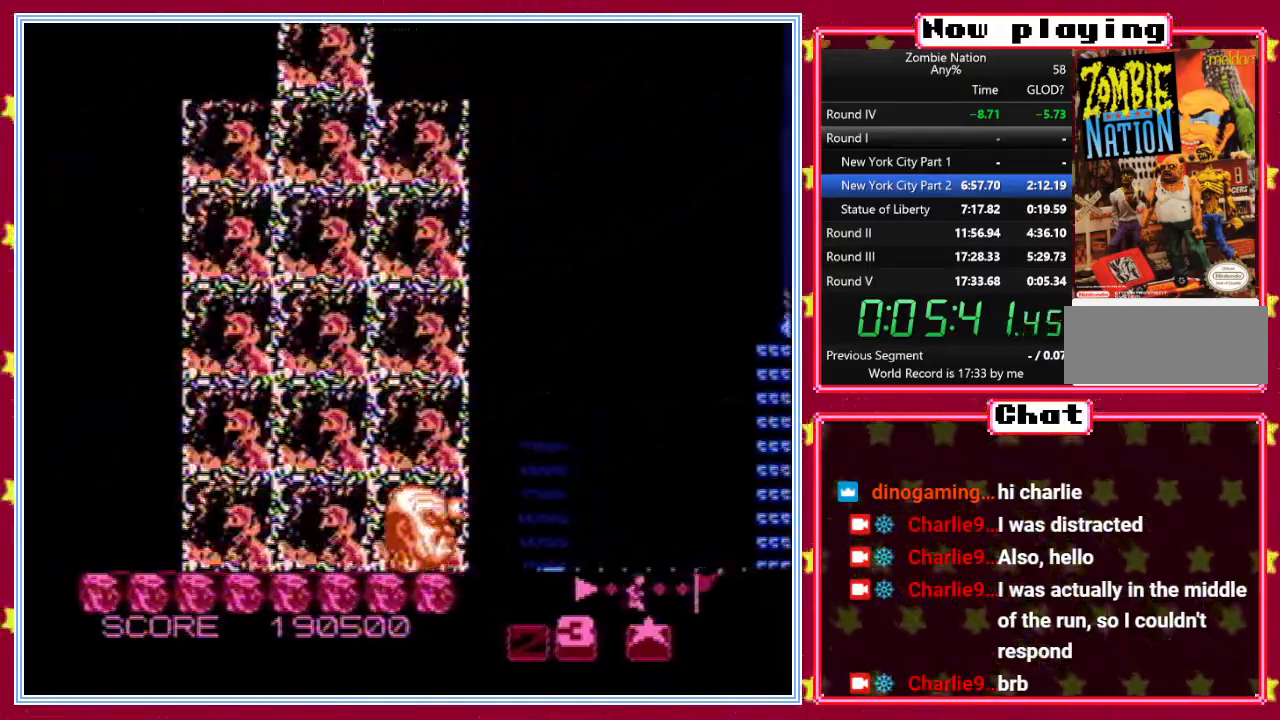
{"buttons": ["DPAD_RIGHT"], "events": [[150, "DPAD_RIGHT", "down"]]}
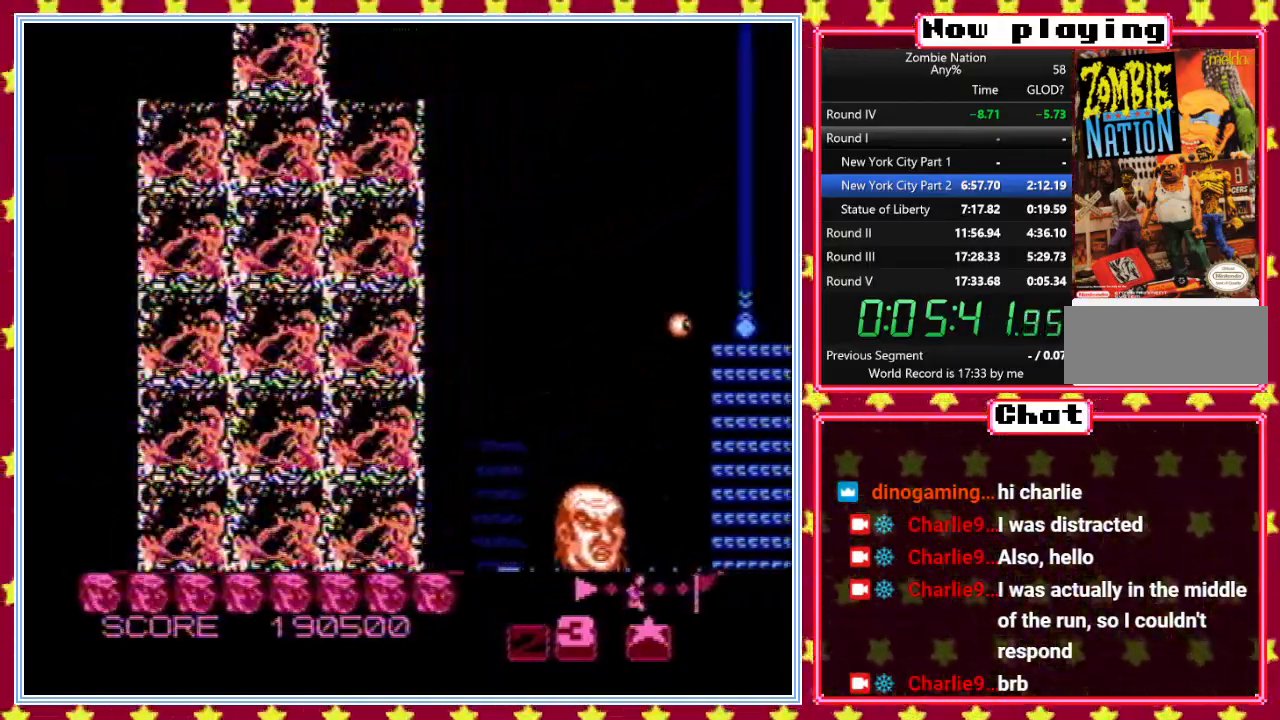
{"buttons": [], "events": [[183, "DPAD_RIGHT", "up"]]}
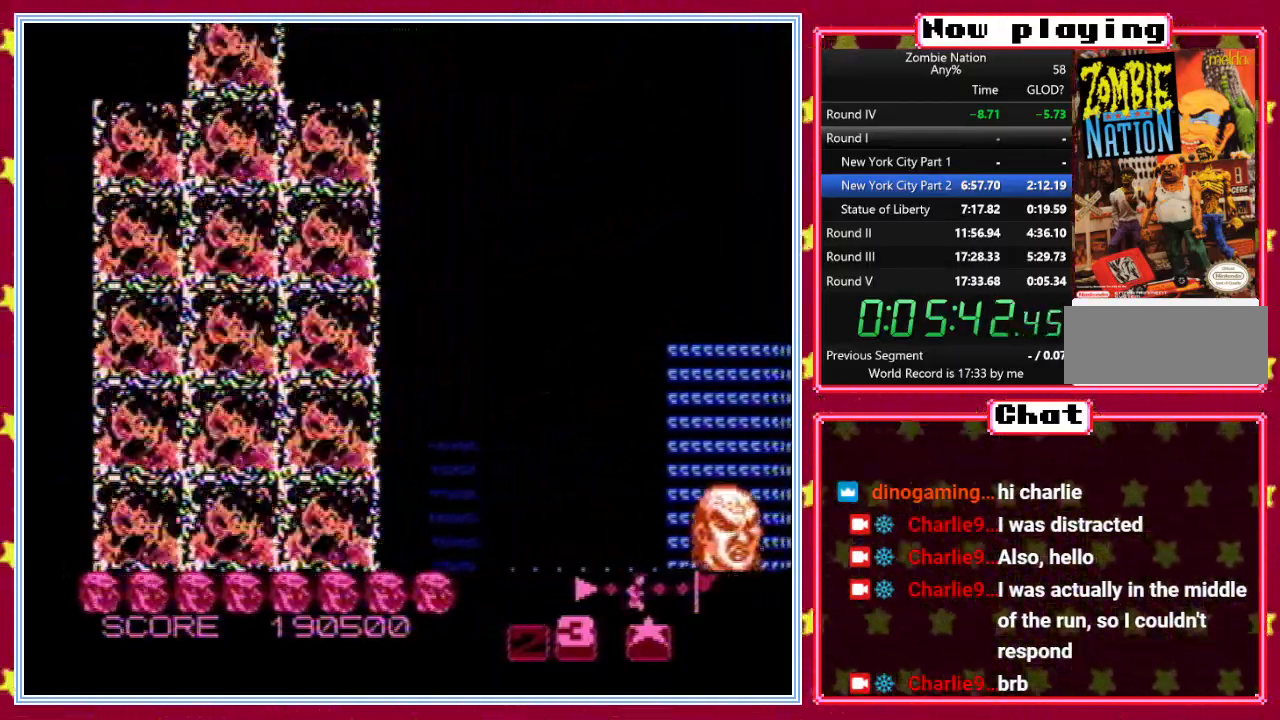
{"buttons": ["B", "DPAD_UP"], "events": [[33, "DPAD_UP", "down"], [217, "B", "down"]]}
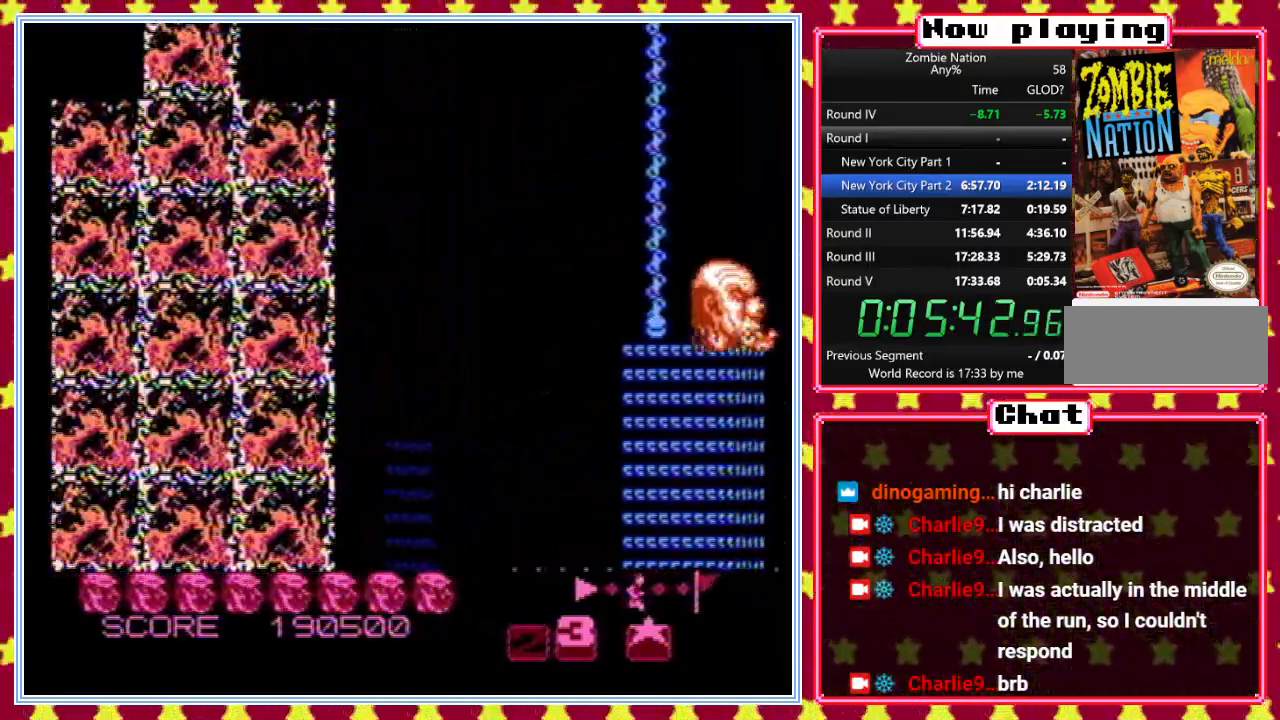
{"buttons": ["B"], "events": [[33, "DPAD_UP", "up"]]}
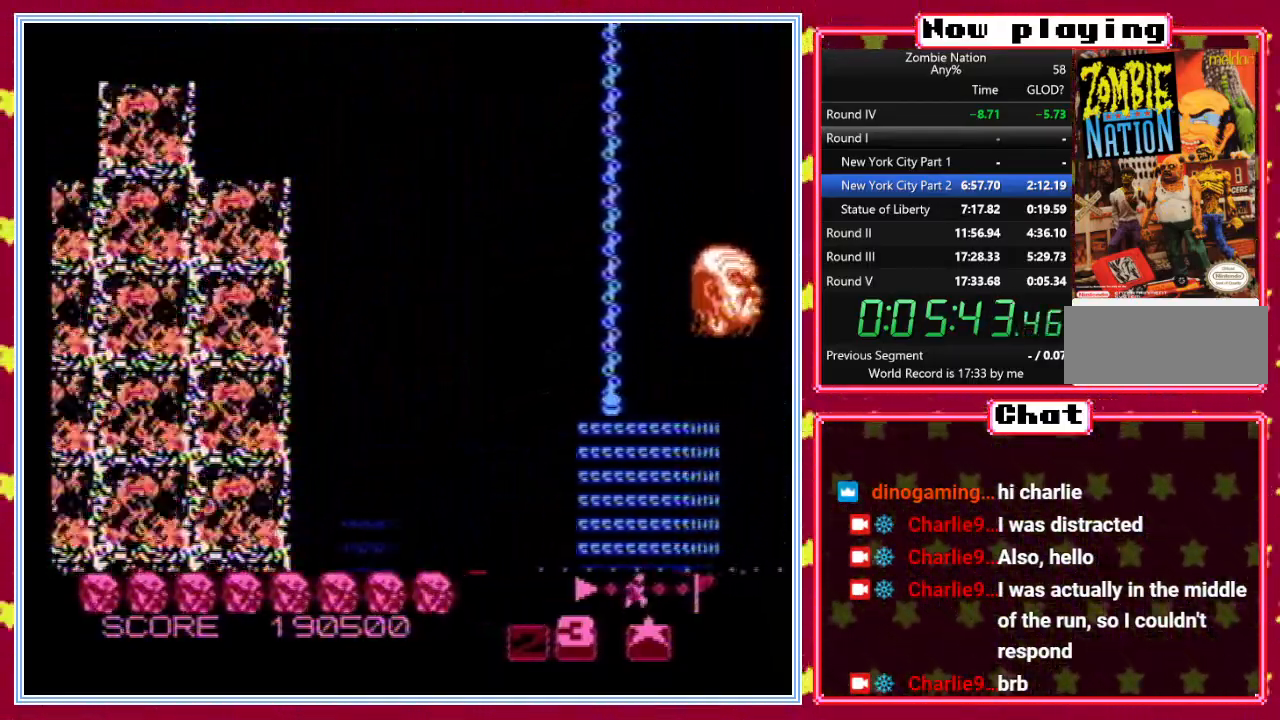
{"buttons": ["B"], "events": [[433, "DPAD_LEFT", "down"], [467, "DPAD_LEFT", "up"]]}
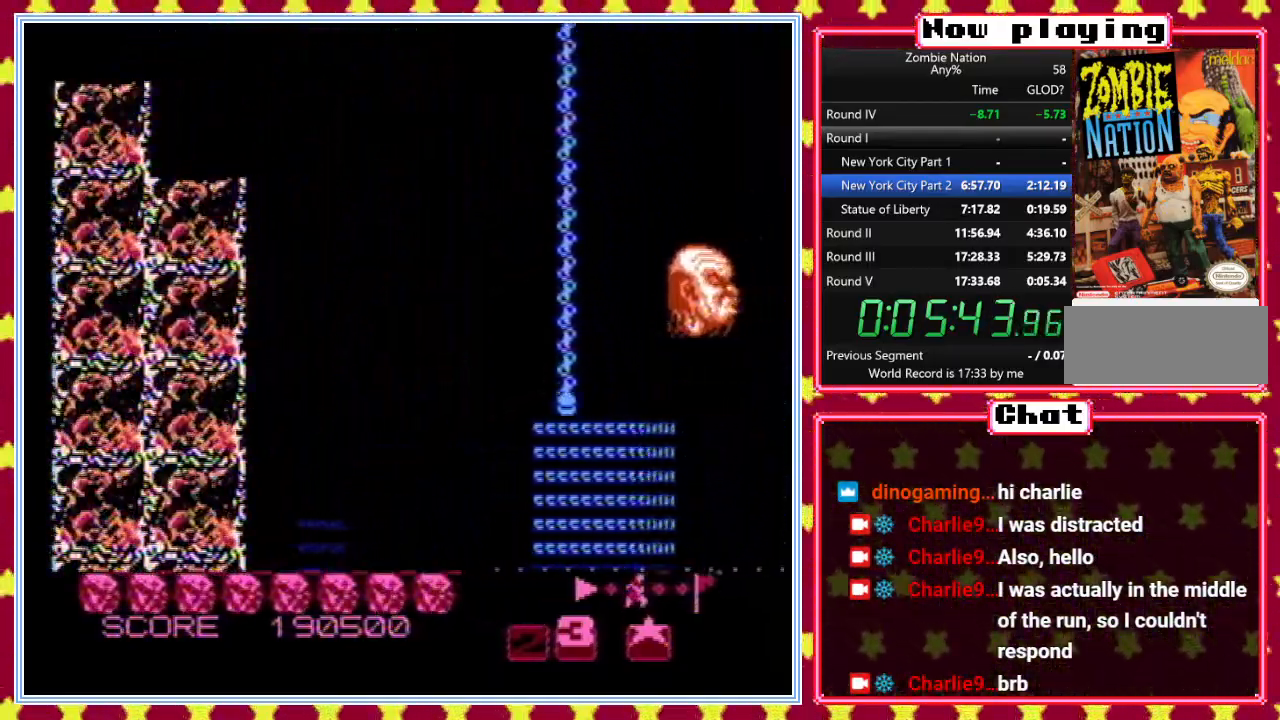
{"buttons": ["B"], "events": []}
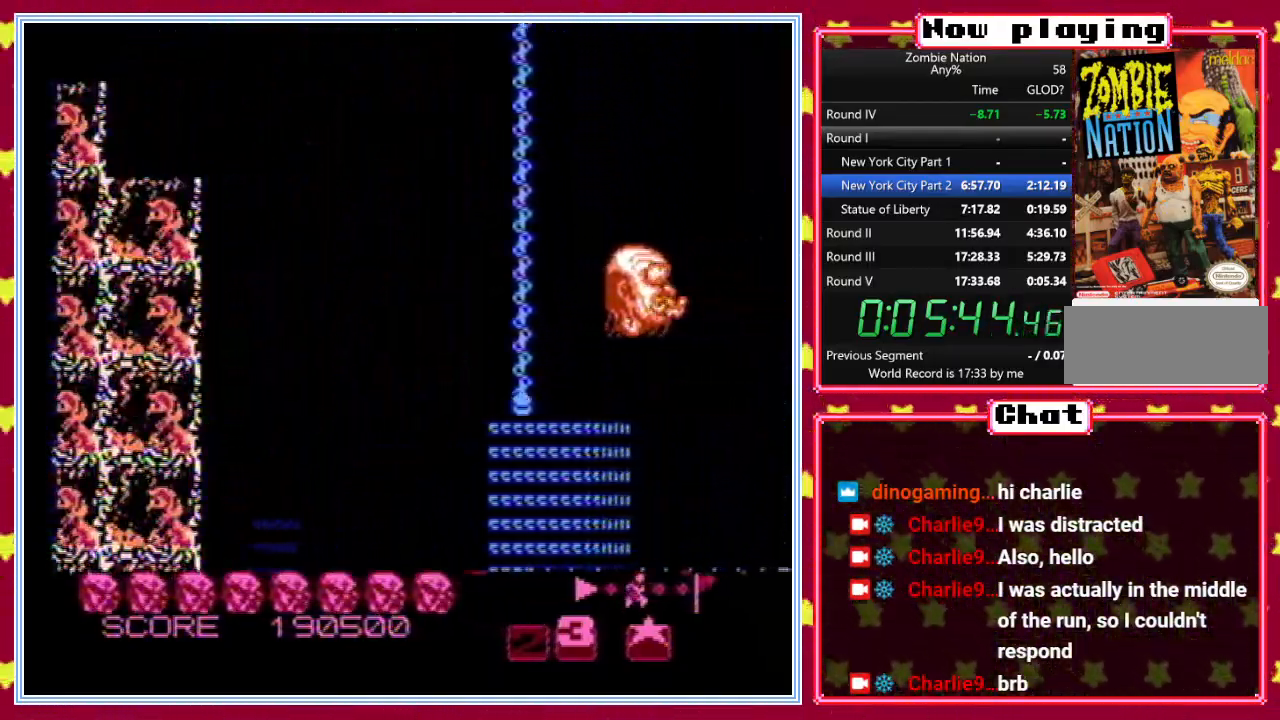
{"buttons": ["B"], "events": []}
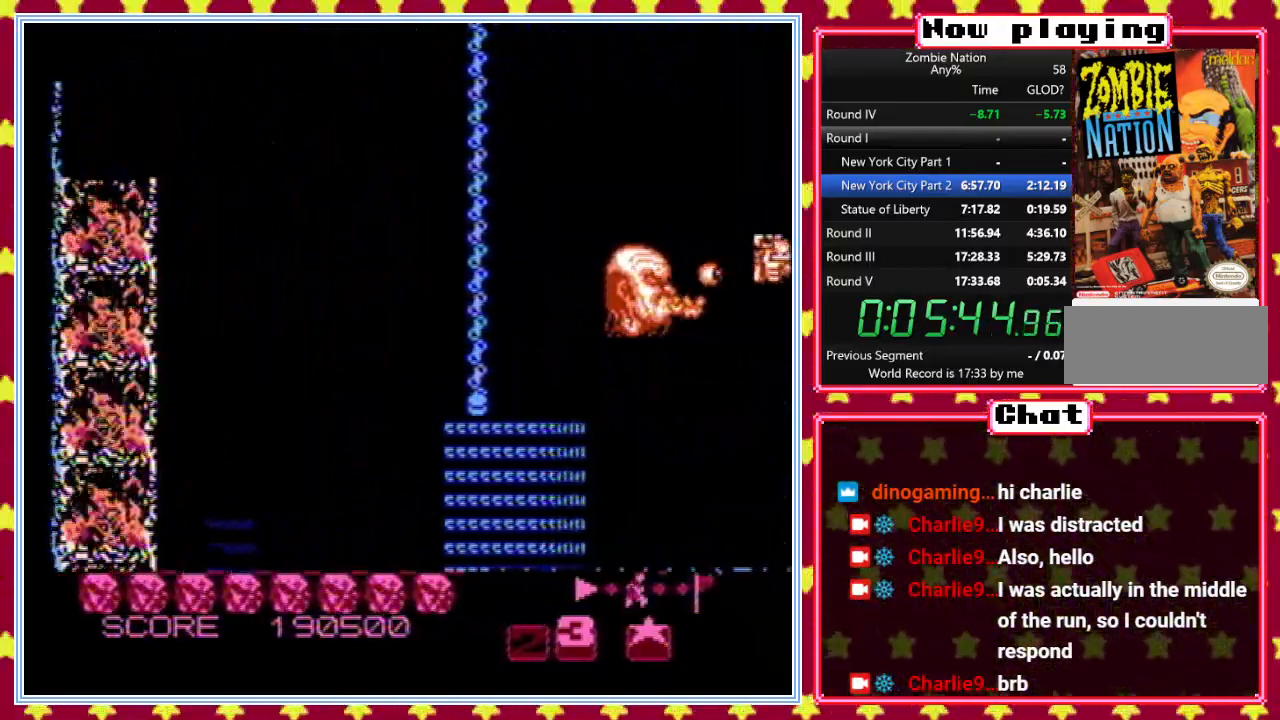
{"buttons": ["B"], "events": [[383, "DPAD_LEFT", "down"], [450, "DPAD_LEFT", "up"]]}
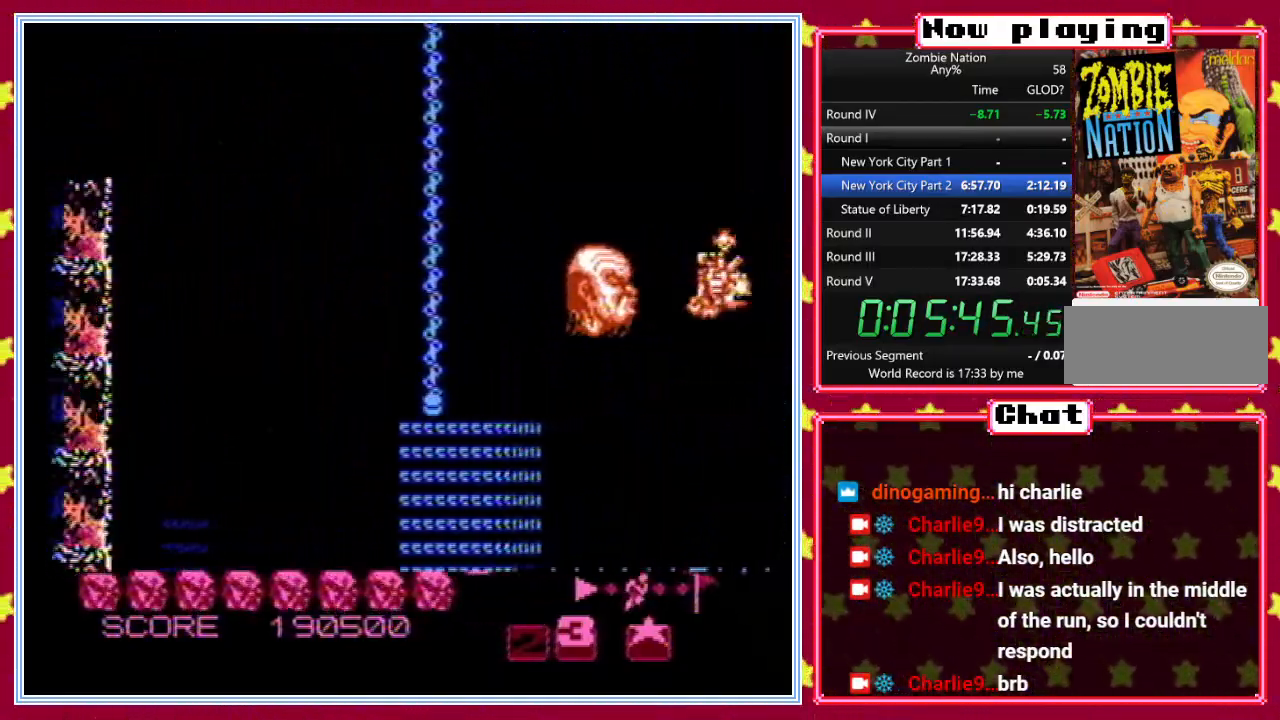
{"buttons": [], "events": [[450, "B", "up"]]}
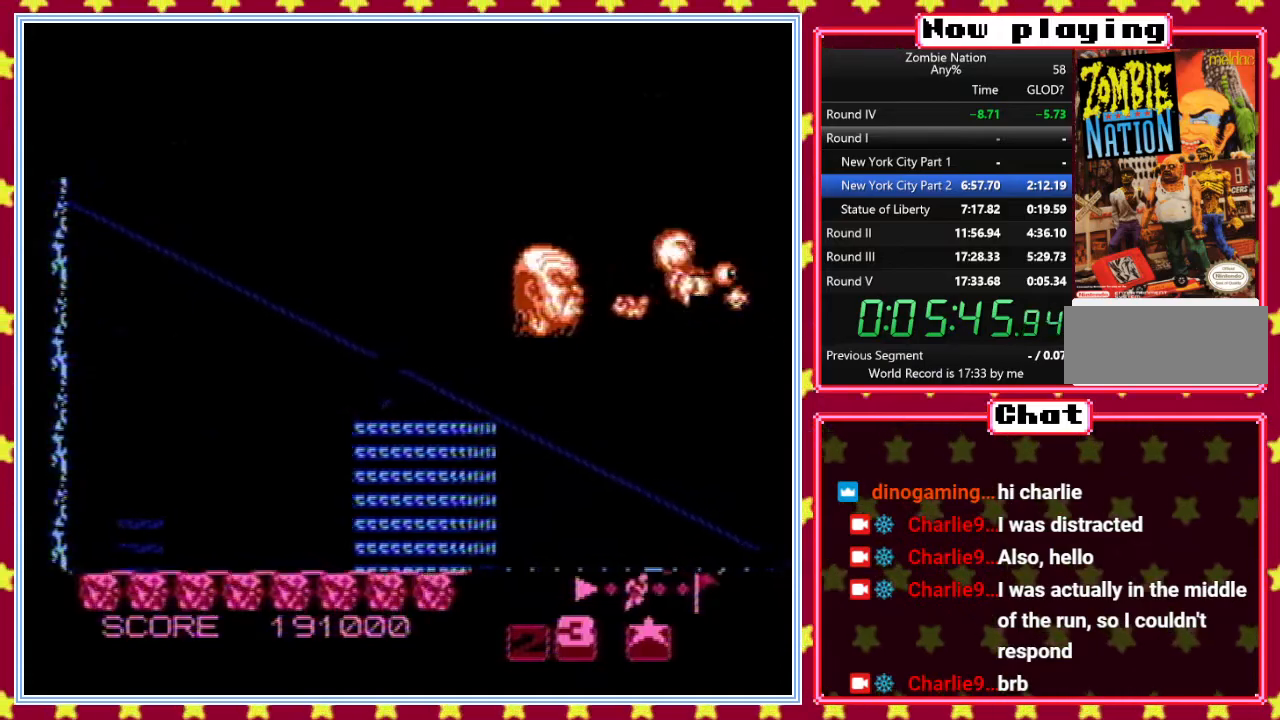
{"buttons": [], "events": [[33, "DPAD_LEFT", "down"], [83, "DPAD_LEFT", "up"], [350, "DPAD_DOWN", "down"], [450, "DPAD_DOWN", "up"]]}
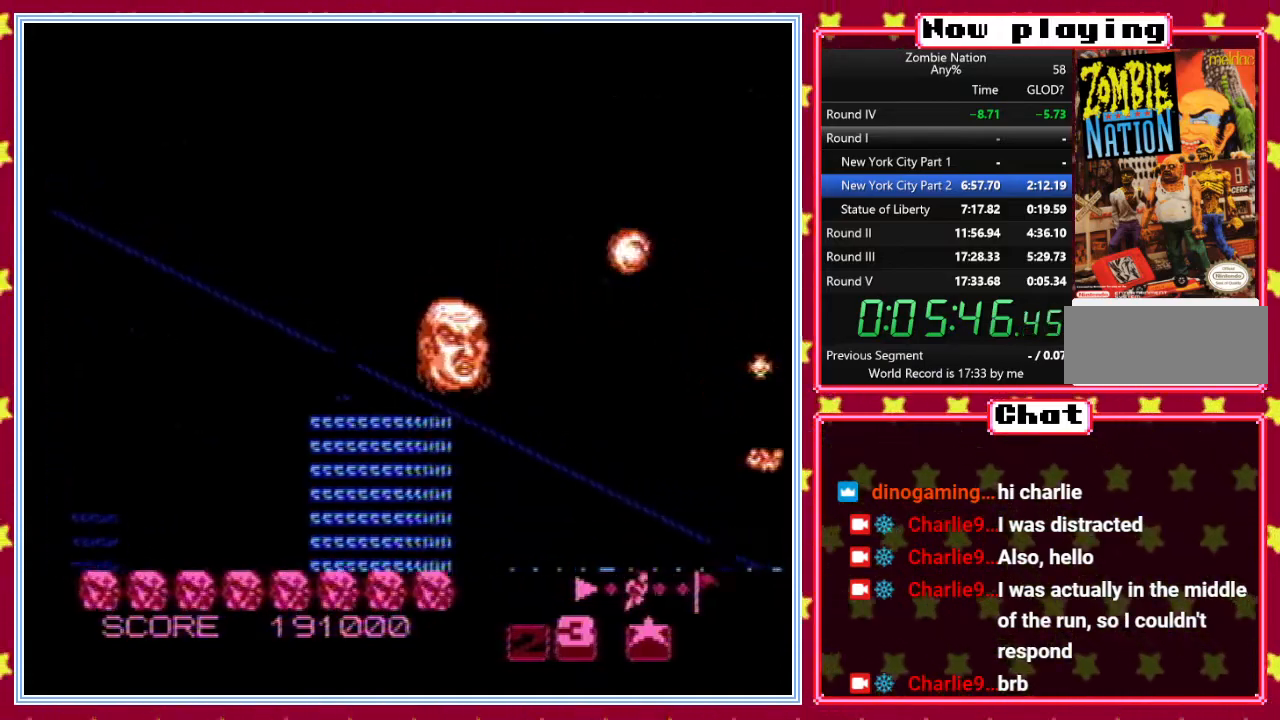
{"buttons": [], "events": [[117, "DPAD_UP", "down"], [400, "DPAD_UP", "up"]]}
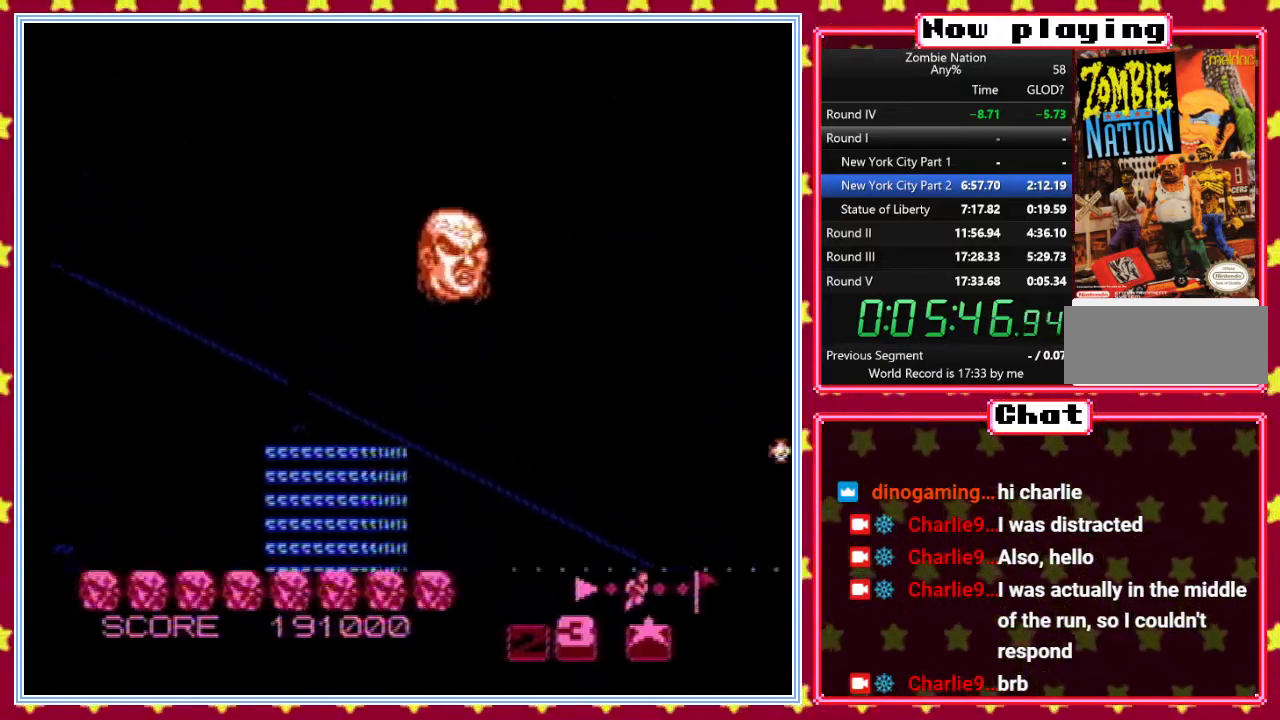
{"buttons": ["B"], "events": [[217, "DPAD_RIGHT", "down"], [317, "B", "down"], [383, "DPAD_RIGHT", "up"]]}
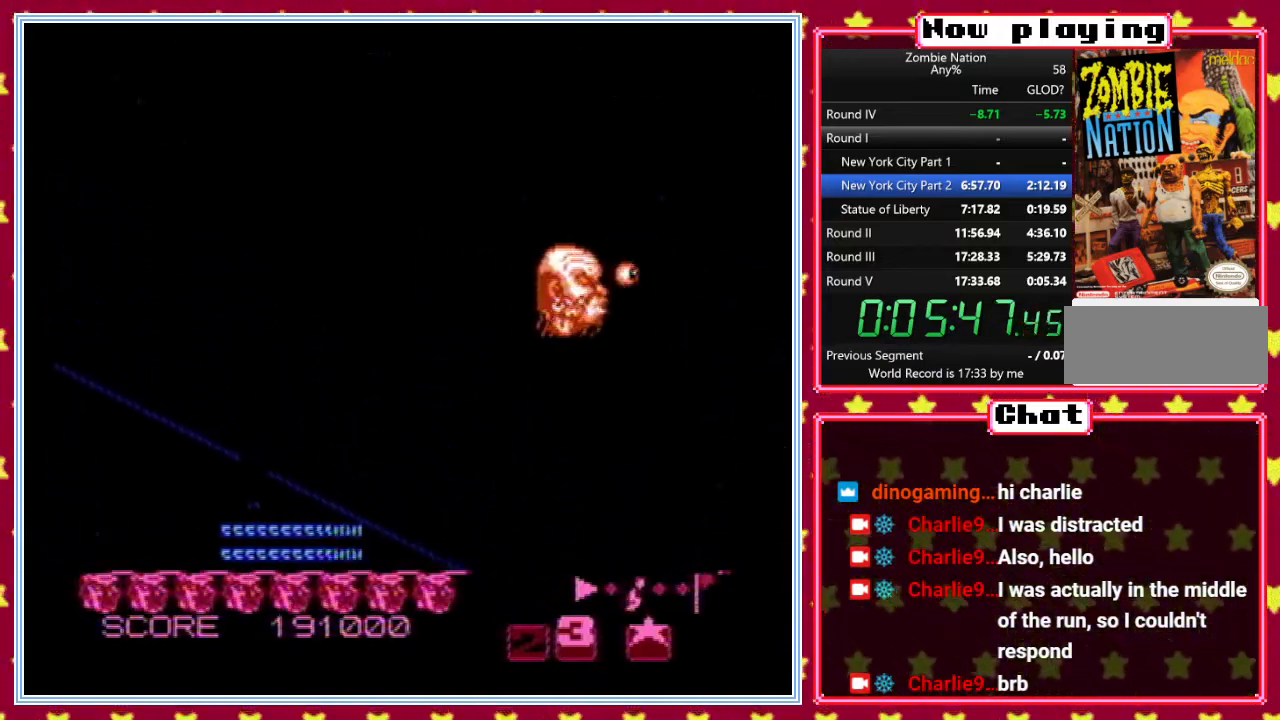
{"buttons": ["B"], "events": [[83, "DPAD_DOWN", "down"], [150, "DPAD_DOWN", "up"], [283, "DPAD_UP", "down"], [417, "DPAD_UP", "up"]]}
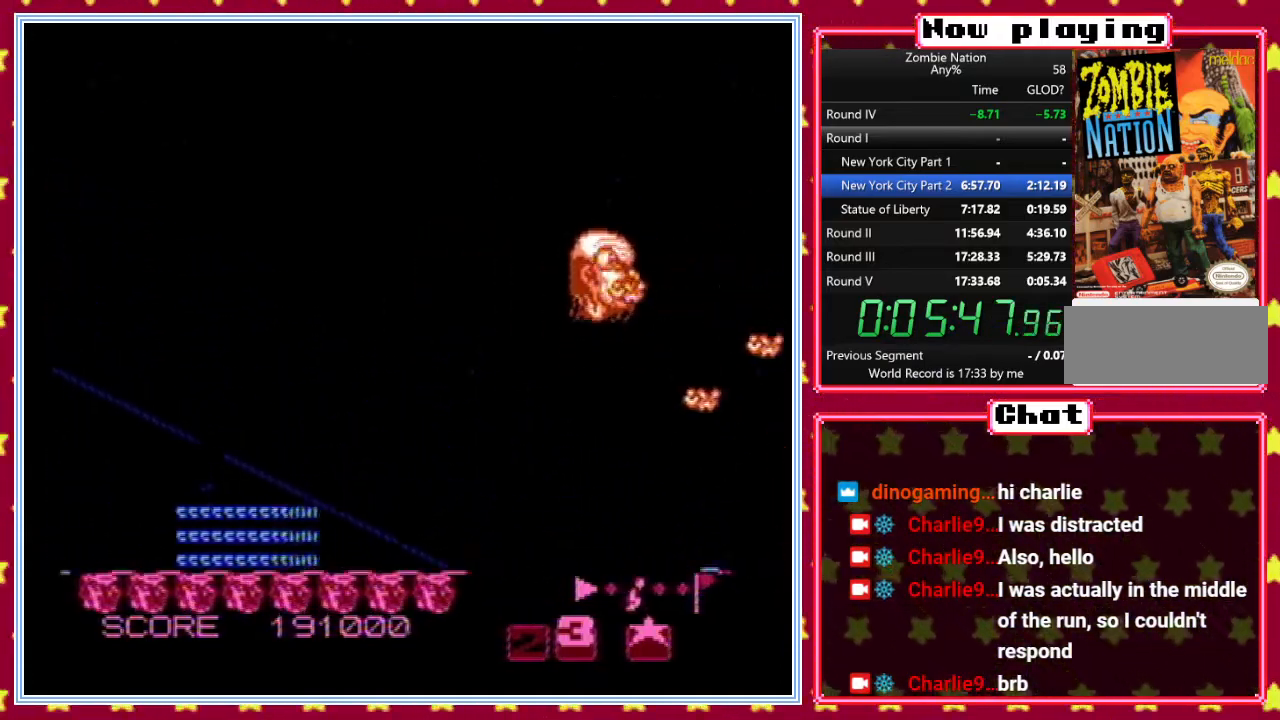
{"buttons": ["B"], "events": []}
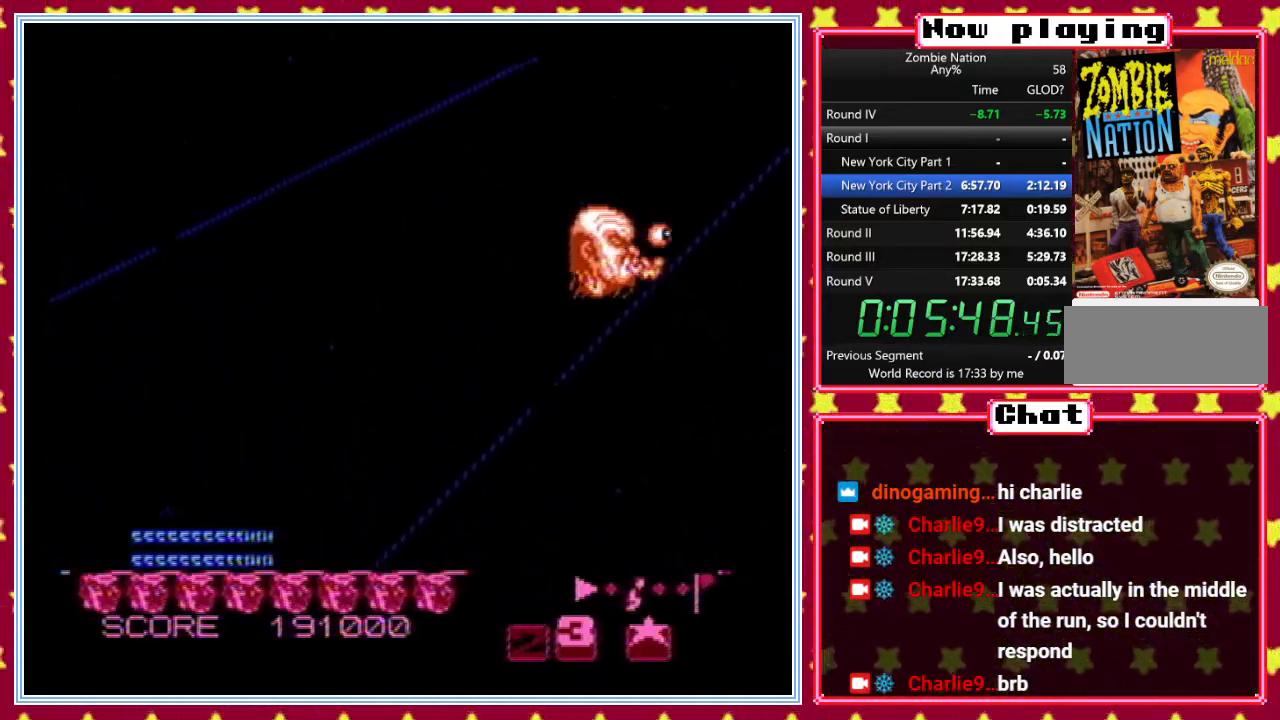
{"buttons": ["B"], "events": []}
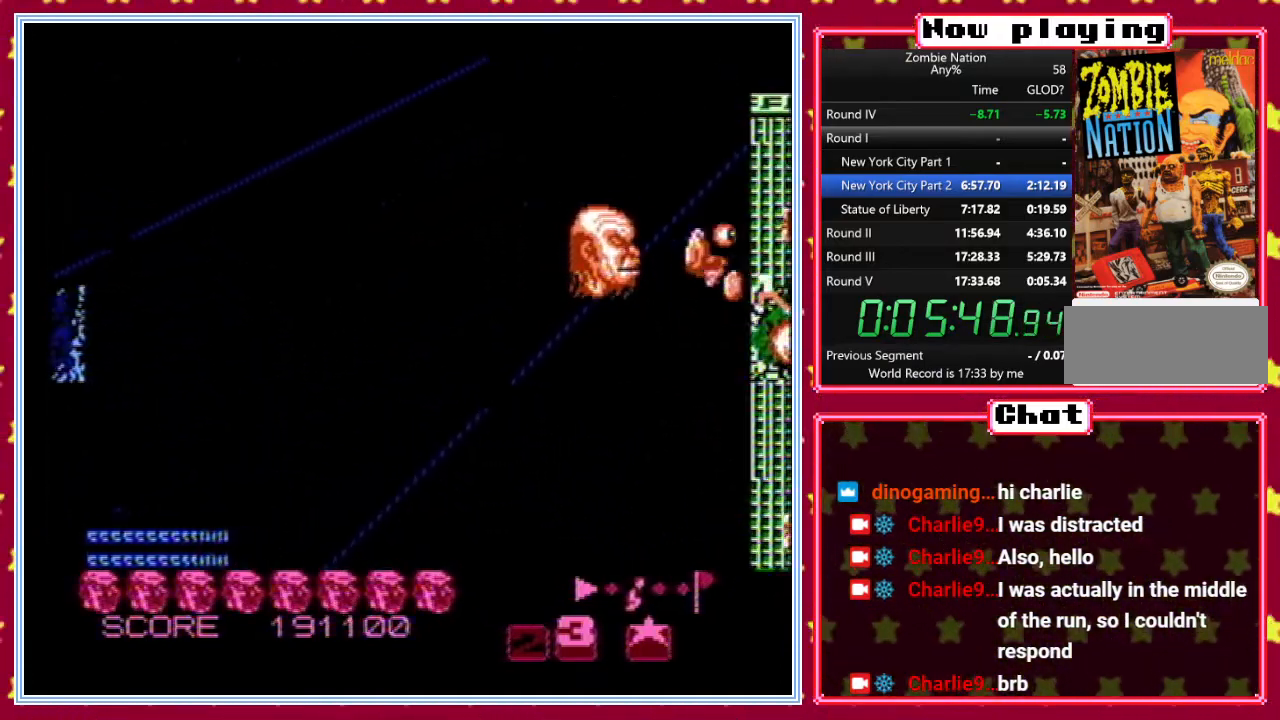
{"buttons": ["B"], "events": []}
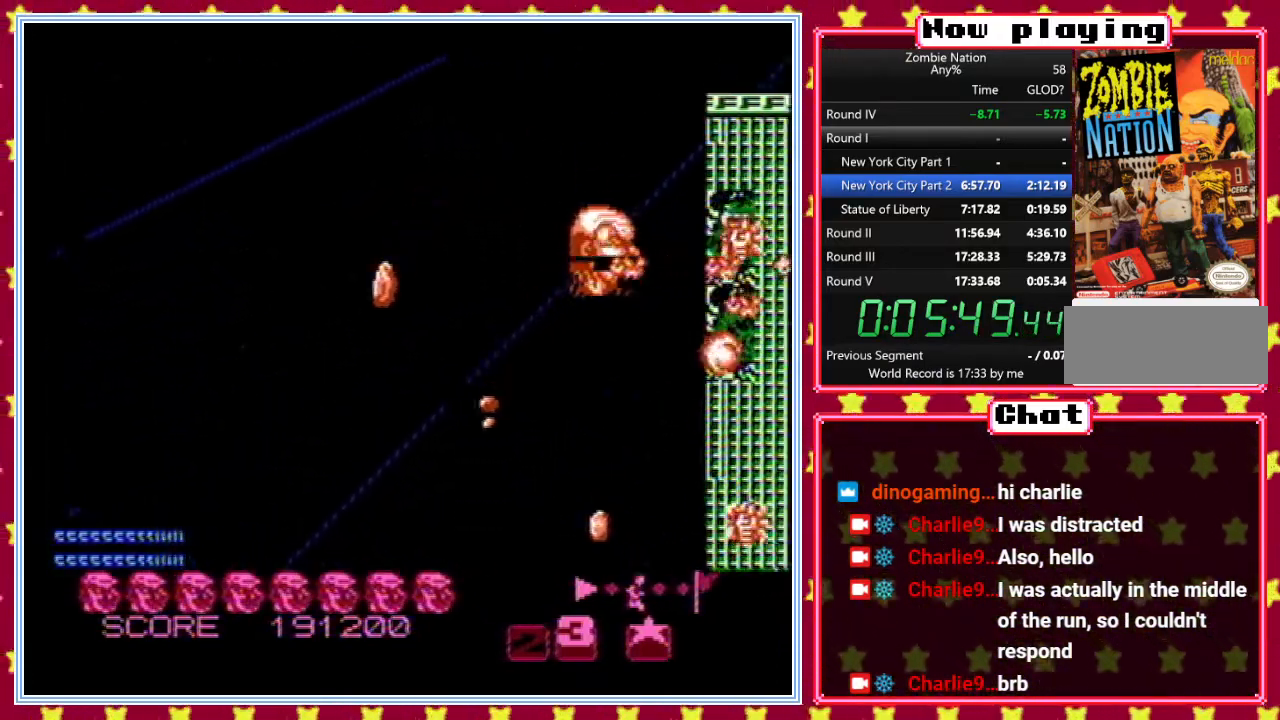
{"buttons": ["B", "DPAD_DOWN"], "events": [[167, "DPAD_LEFT", "down"], [200, "DPAD_DOWN", "down"], [200, "DPAD_LEFT", "up"]]}
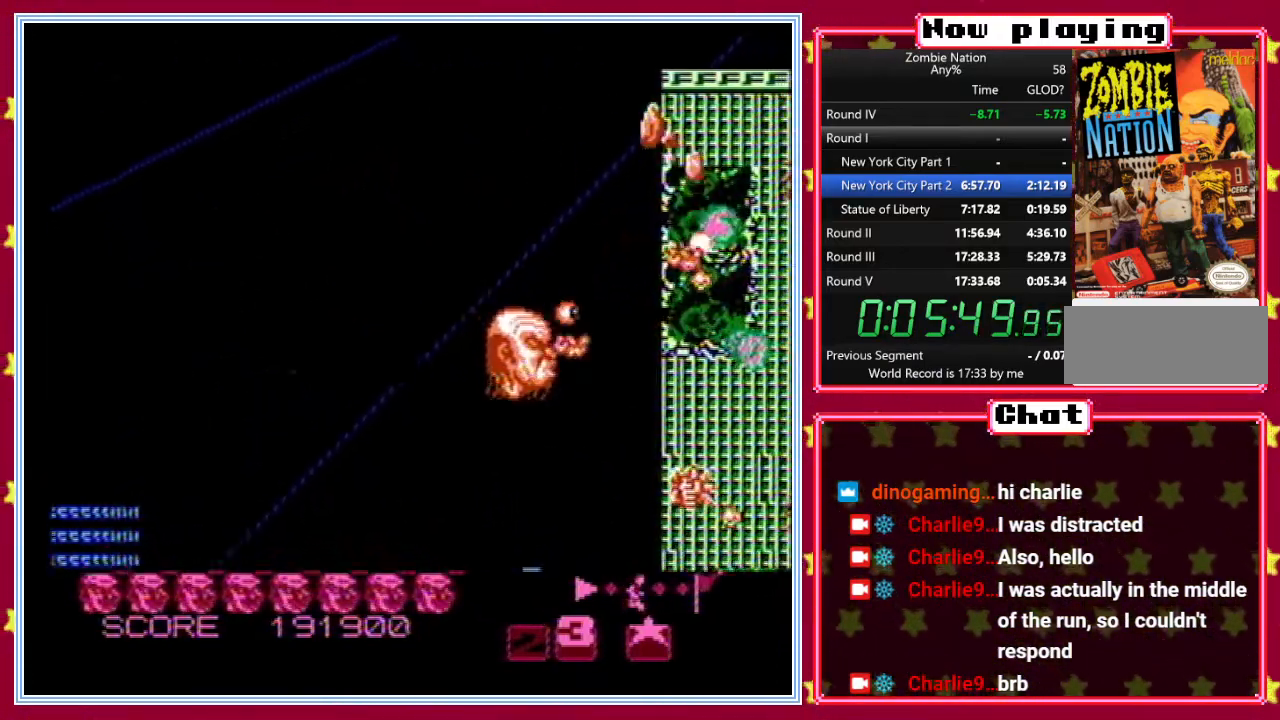
{"buttons": ["B"], "events": [[117, "DPAD_DOWN", "up"]]}
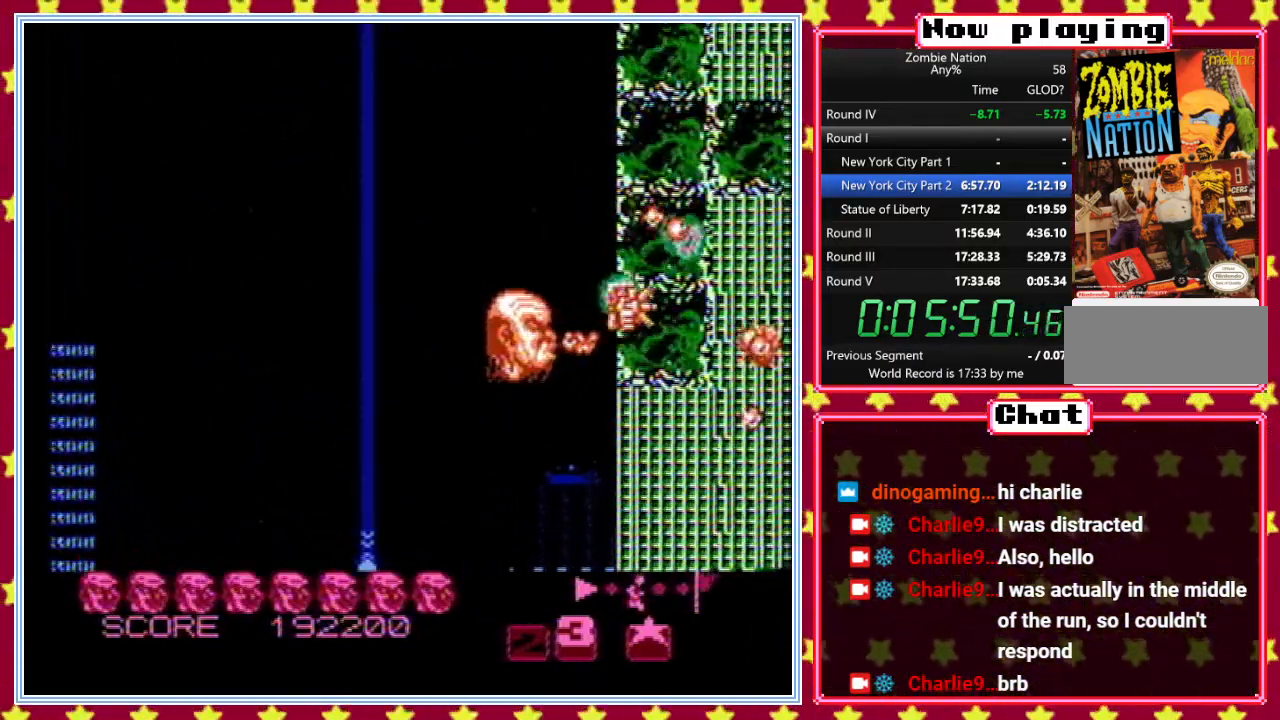
{"buttons": ["B", "DPAD_DOWN"], "events": [[383, "DPAD_DOWN", "down"]]}
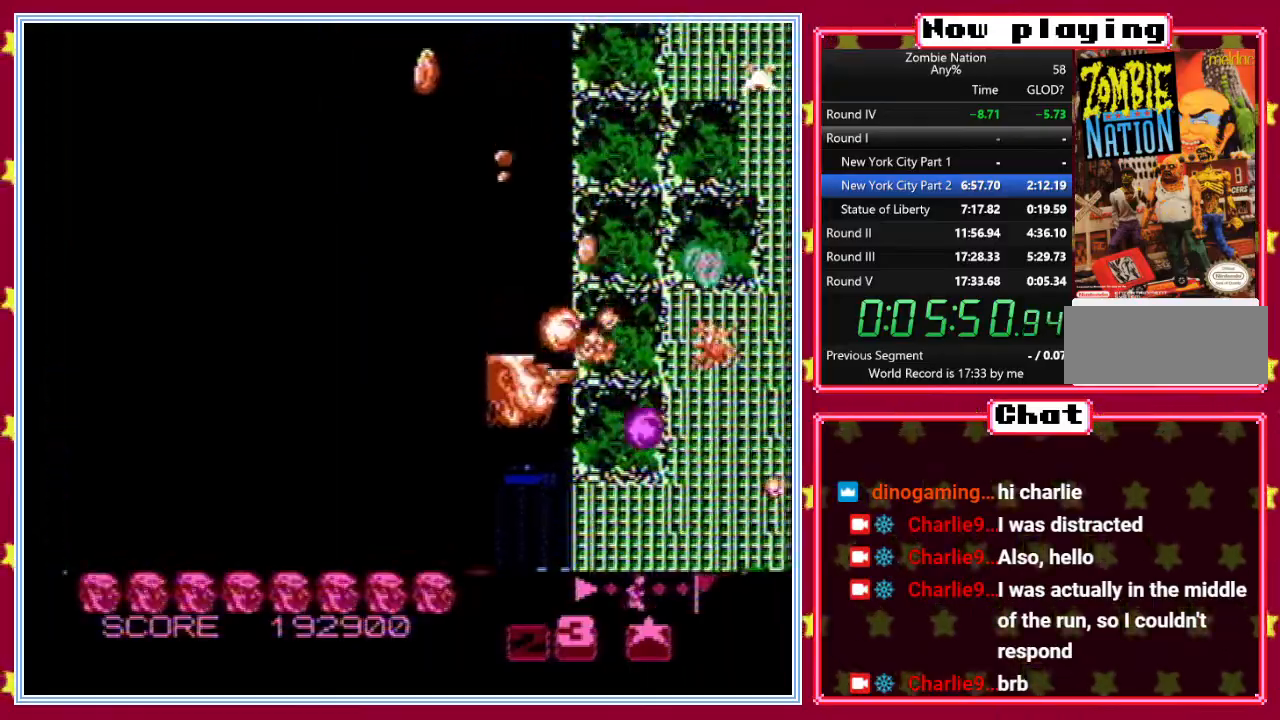
{"buttons": ["B", "DPAD_UP"], "events": [[250, "DPAD_DOWN", "up"], [383, "DPAD_UP", "down"]]}
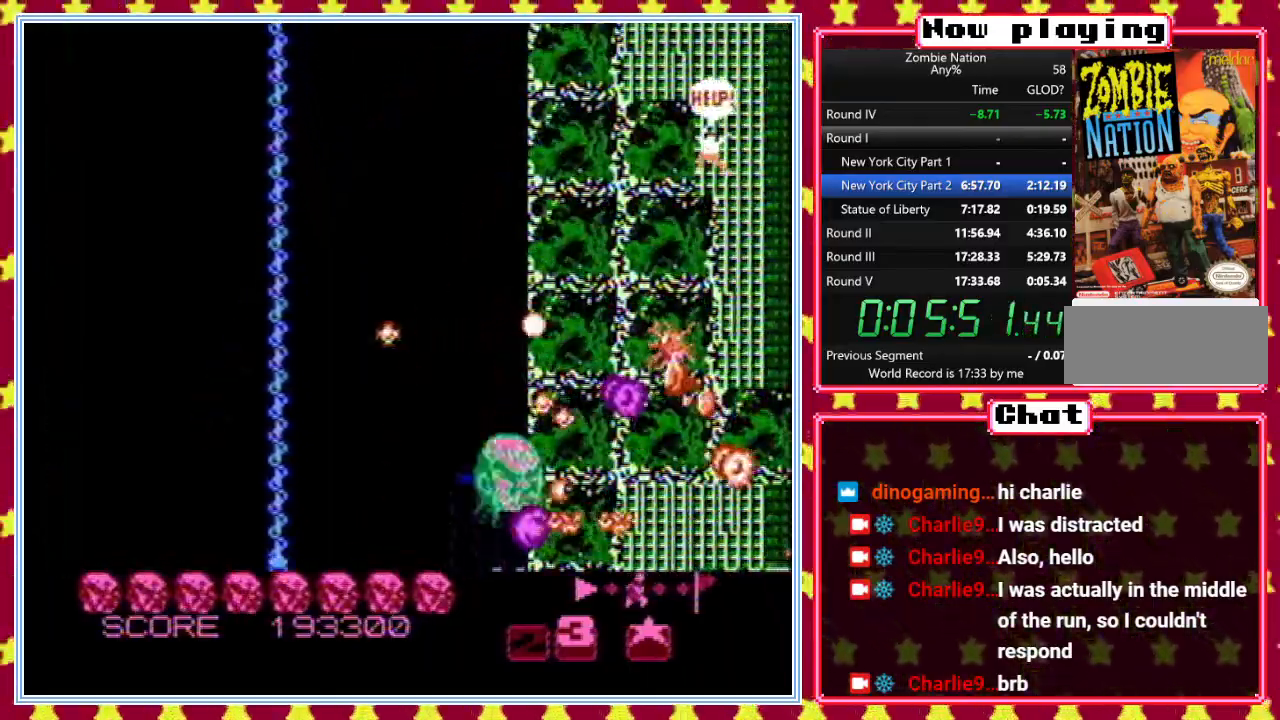
{"buttons": ["B"], "events": [[217, "DPAD_UP", "up"]]}
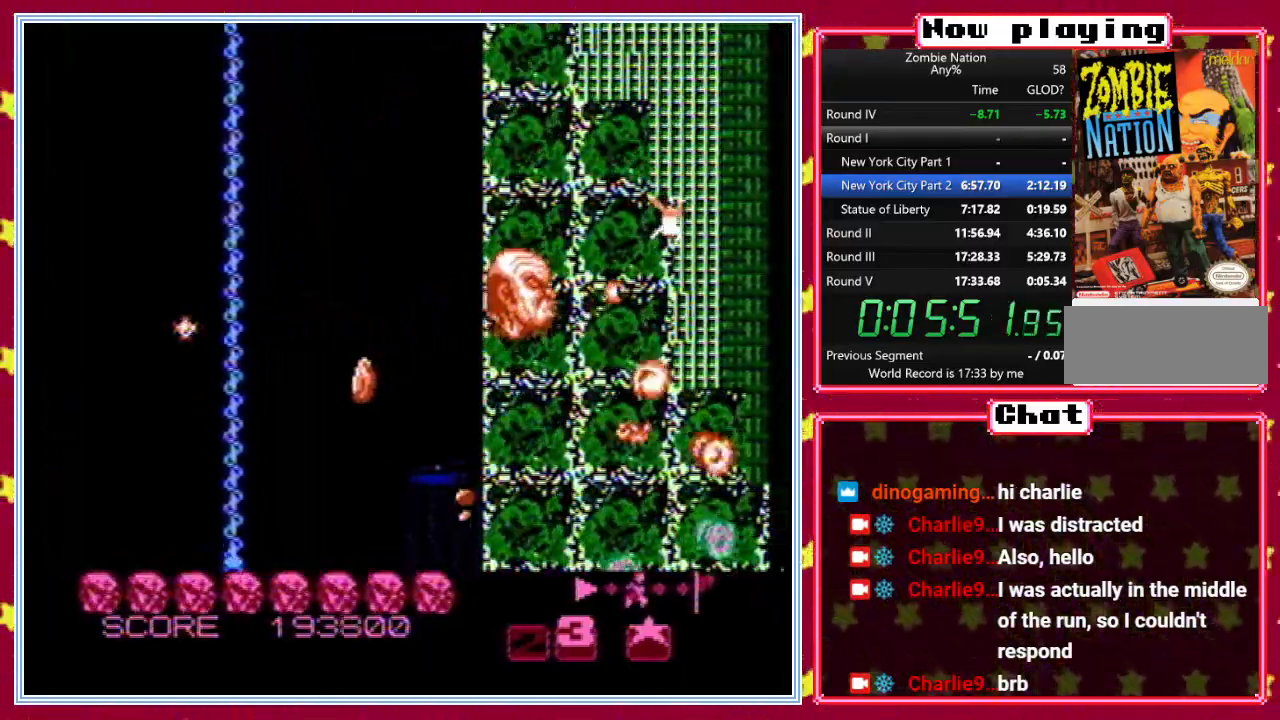
{"buttons": ["B", "DPAD_UP", "DPAD_LEFT"], "events": [[33, "DPAD_RIGHT", "down"], [150, "DPAD_UP", "down"], [183, "DPAD_RIGHT", "up"], [267, "DPAD_LEFT", "down"]]}
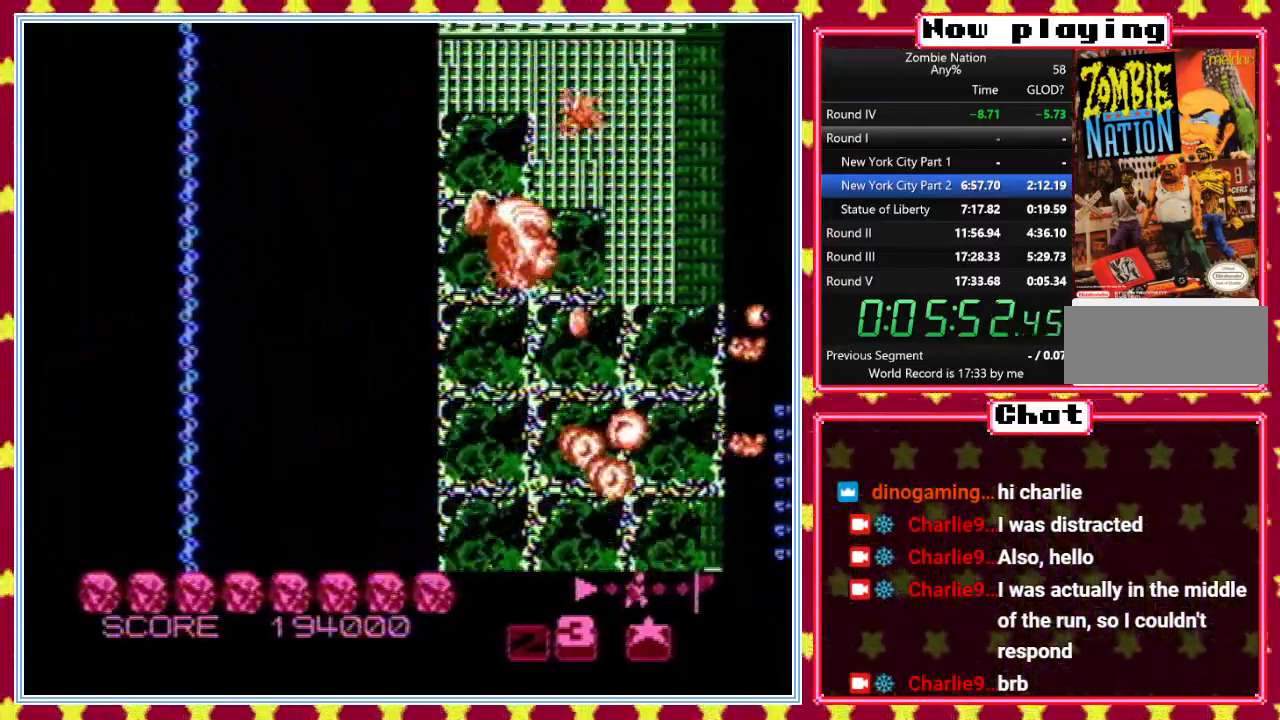
{"buttons": ["B"], "events": [[283, "DPAD_LEFT", "up"], [283, "DPAD_UP", "up"]]}
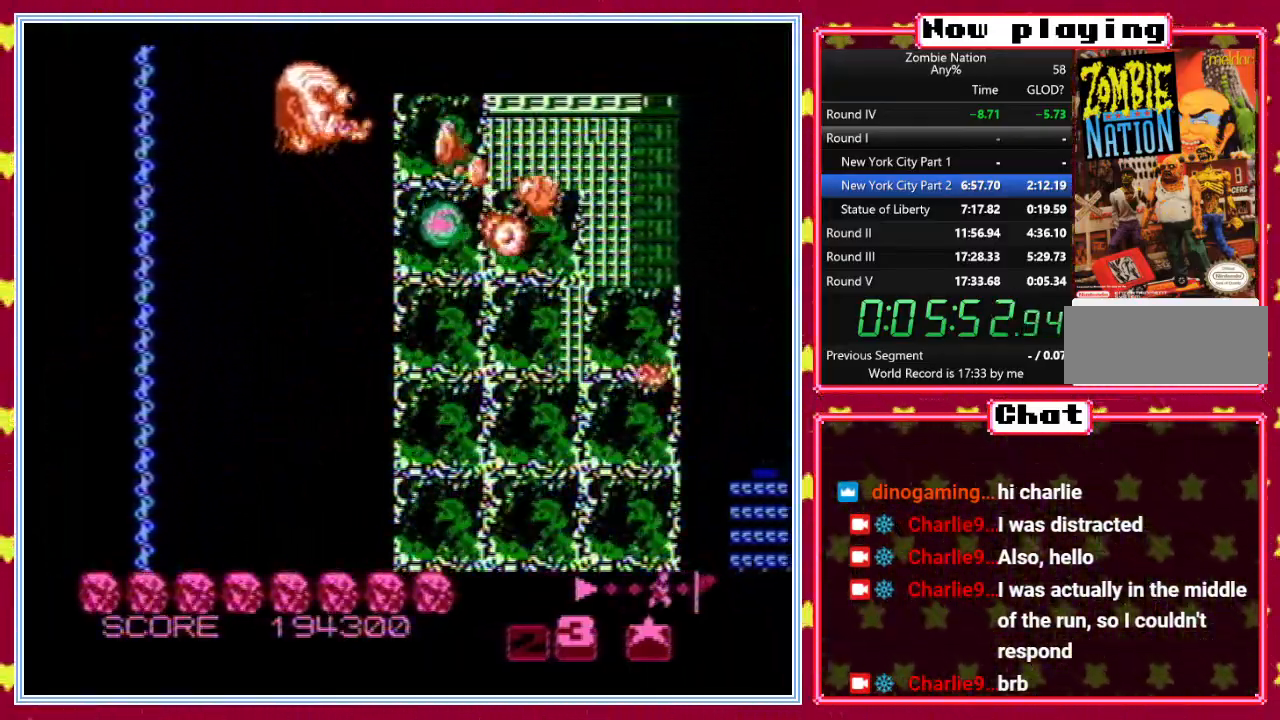
{"buttons": ["B", "DPAD_UP", "DPAD_LEFT"], "events": [[17, "DPAD_DOWN", "down"], [100, "DPAD_RIGHT", "down"], [150, "DPAD_DOWN", "up"], [200, "DPAD_RIGHT", "up"], [350, "DPAD_LEFT", "down"], [350, "DPAD_UP", "down"]]}
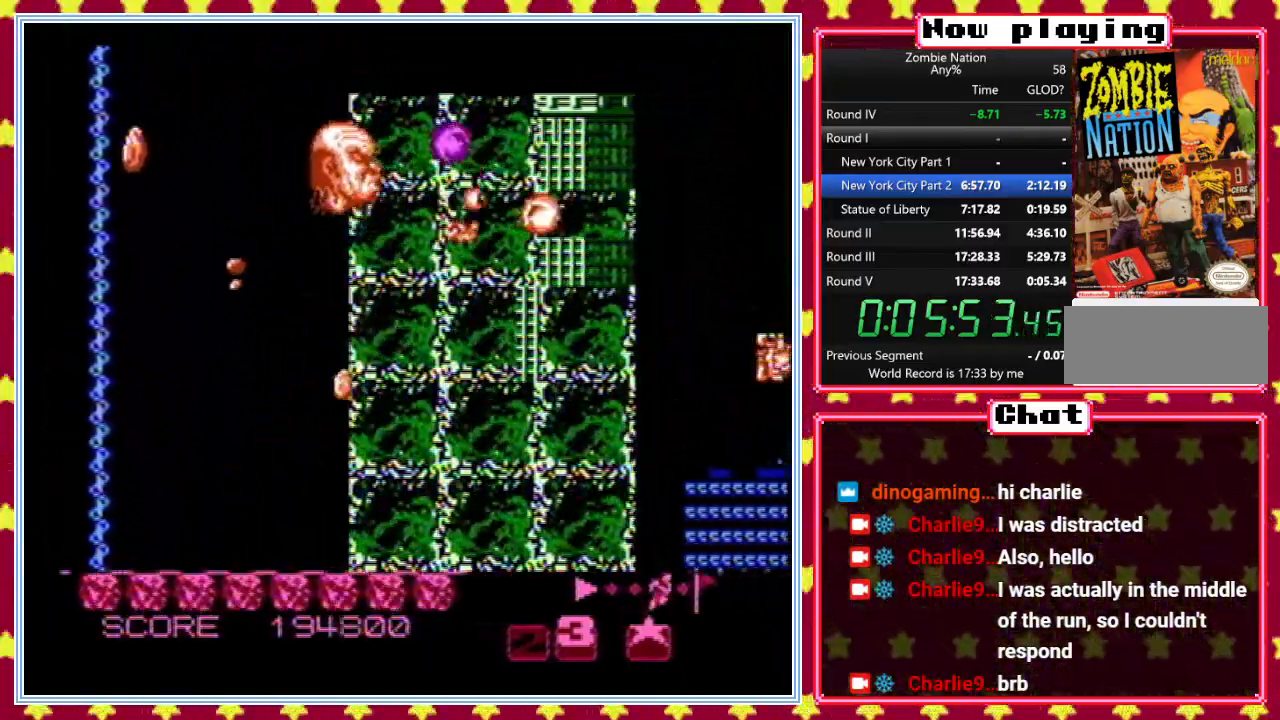
{"buttons": ["DPAD_RIGHT"], "events": [[17, "DPAD_DOWN", "down"], [17, "DPAD_LEFT", "up"], [17, "DPAD_UP", "up"], [233, "DPAD_DOWN", "up"], [250, "DPAD_RIGHT", "down"], [417, "B", "up"]]}
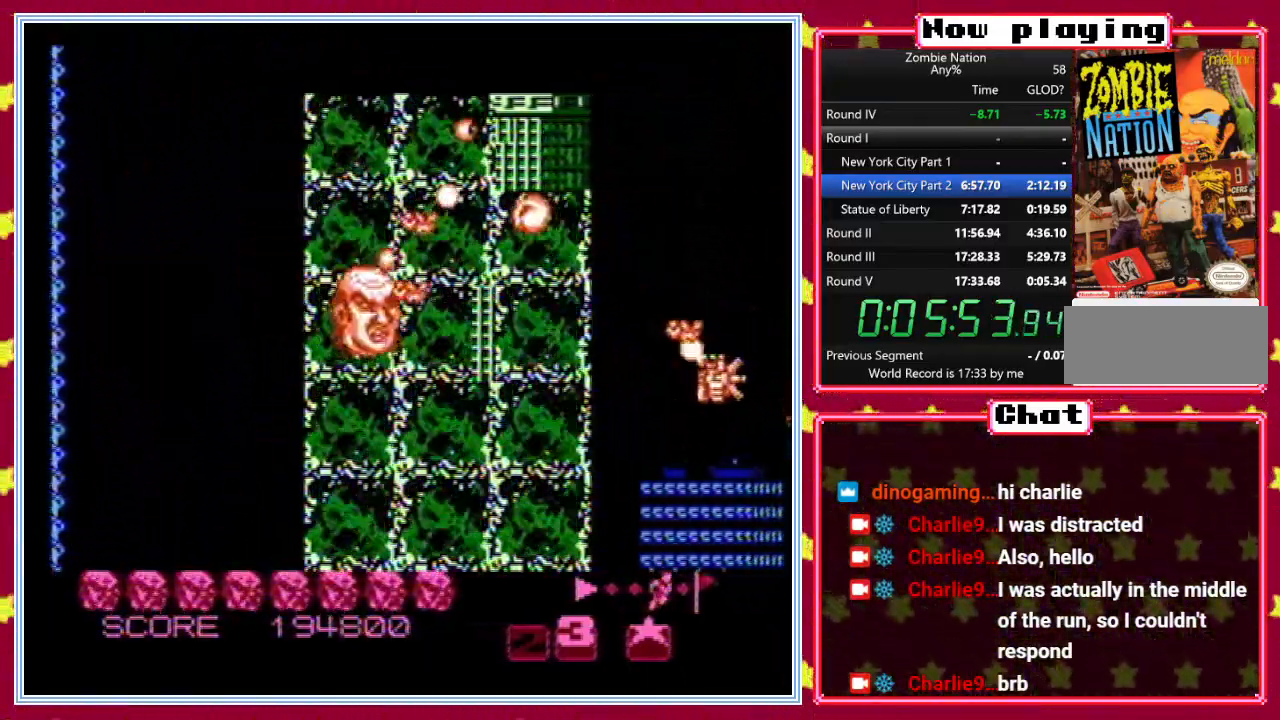
{"buttons": ["B"], "events": [[217, "DPAD_UP", "down"], [233, "B", "down"], [233, "DPAD_RIGHT", "up"], [250, "DPAD_UP", "up"]]}
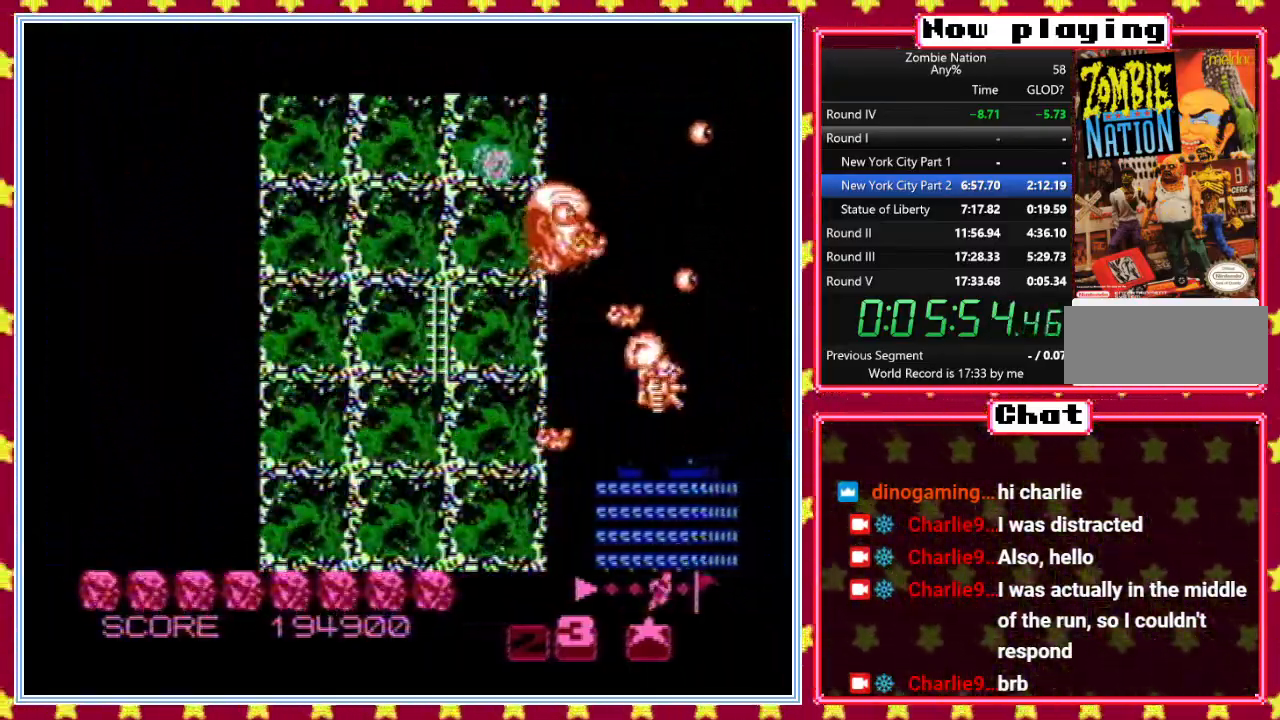
{"buttons": ["B"], "events": [[50, "DPAD_DOWN", "down"], [200, "DPAD_DOWN", "up"]]}
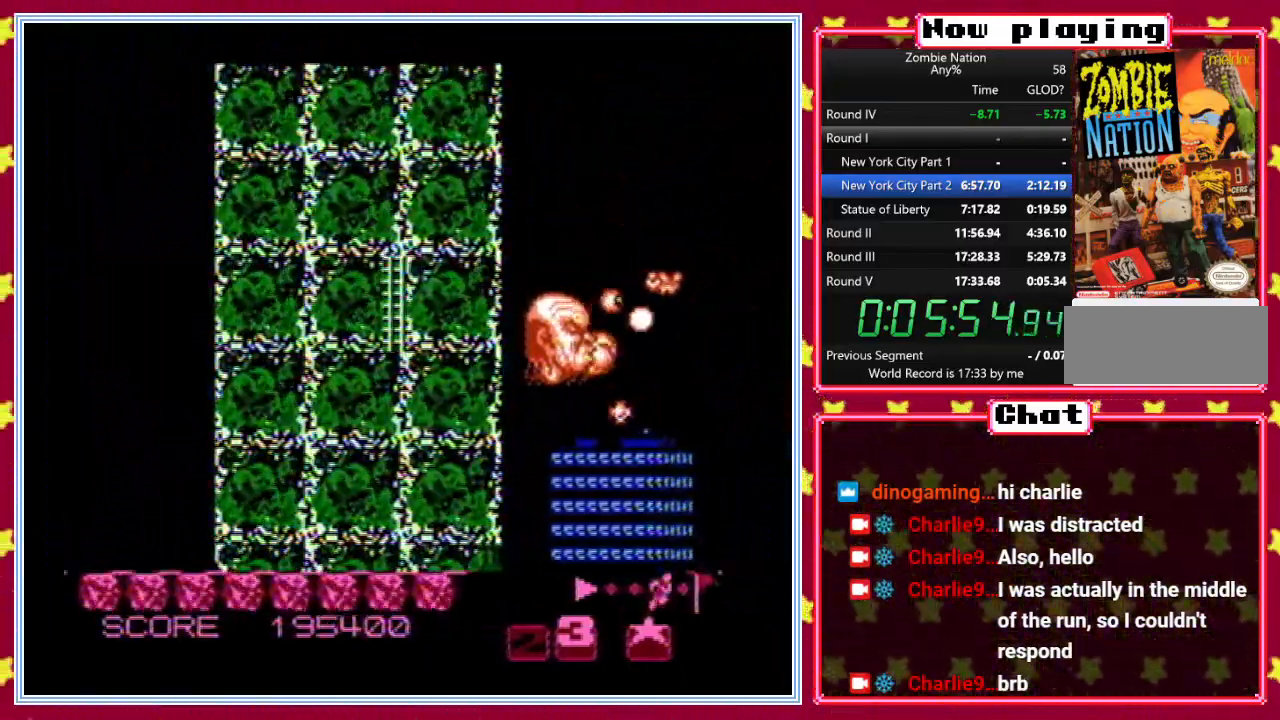
{"buttons": ["B", "DPAD_RIGHT"], "events": [[17, "DPAD_LEFT", "down"], [33, "DPAD_UP", "down"], [100, "DPAD_UP", "up"], [233, "DPAD_LEFT", "up"], [450, "DPAD_RIGHT", "down"]]}
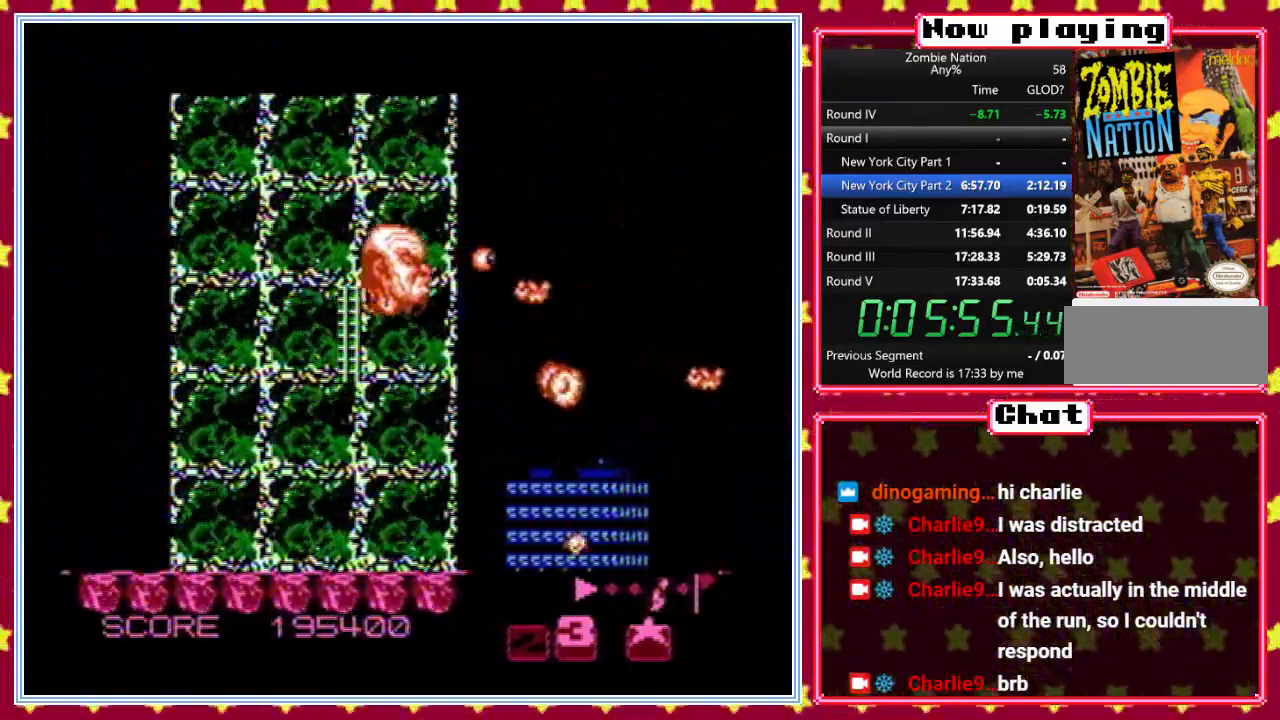
{"buttons": ["B"], "events": [[83, "DPAD_RIGHT", "up"], [200, "DPAD_DOWN", "down"], [283, "DPAD_DOWN", "up"]]}